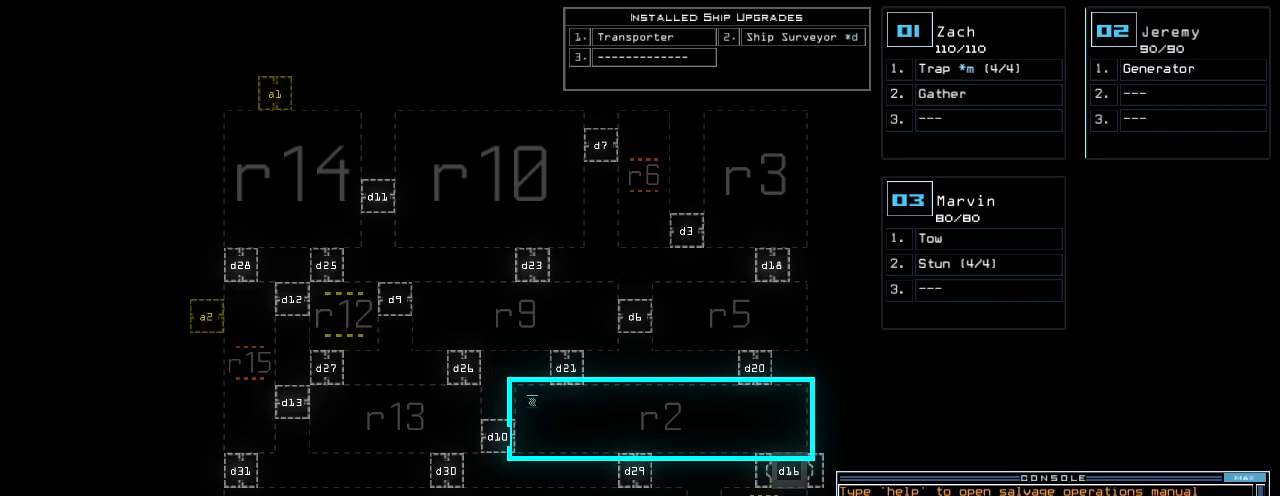
Gameplay with keyboard; each line is a JSON object with the keys held at the frame after it. "events" lists presses ("down") and releases ("up") of ".", "0", "1", "2", "3", "4", "5", "6", "7", "8", "9", "a", "b", "backspace", "c", "caps_lock", "comma", "ctrl_l", "ctrl_r", "d", "down", "e", "equals", "escape", "f", "g", "h", "i", "j", "k", "l", "left", "m", "minus", "n", "num_minus", "o", "p", "q", "quote", "r", "return", "right", "s", "semicolon", "shift_l", "shift_r", "space", "t", "tab", "tilde", "u", "up", "v", "w", "x", "y" and "z" between this image and that frame as [ms after this image, input, new state], when the widget could be followed in between. No other keys are recorded. Mouse input is not recorded.
{"keys": ["s"], "events": [[460, "s", "down"]]}
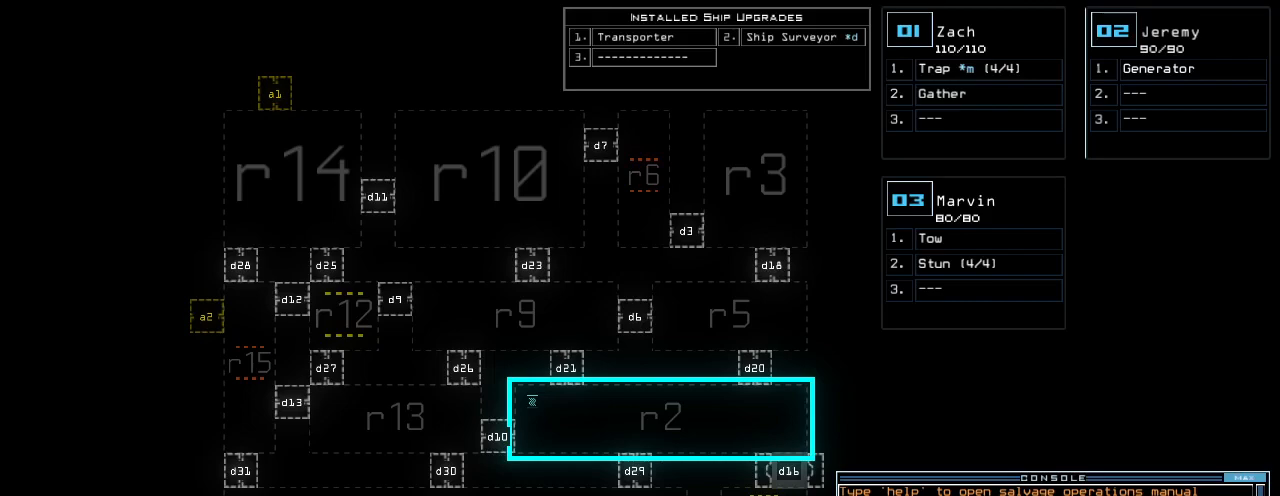
{"keys": [], "events": [[20, "s", "up"], [100, "w", "down"], [180, "a", "down"], [200, "space", "down"], [240, "w", "up"], [280, "a", "up"], [300, "space", "up"]]}
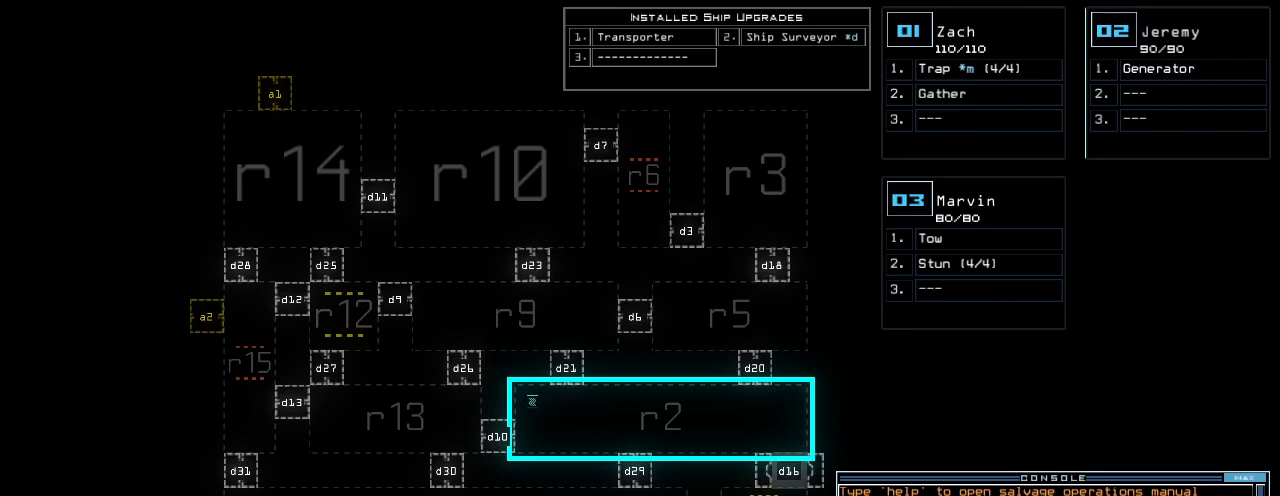
{"keys": [], "events": []}
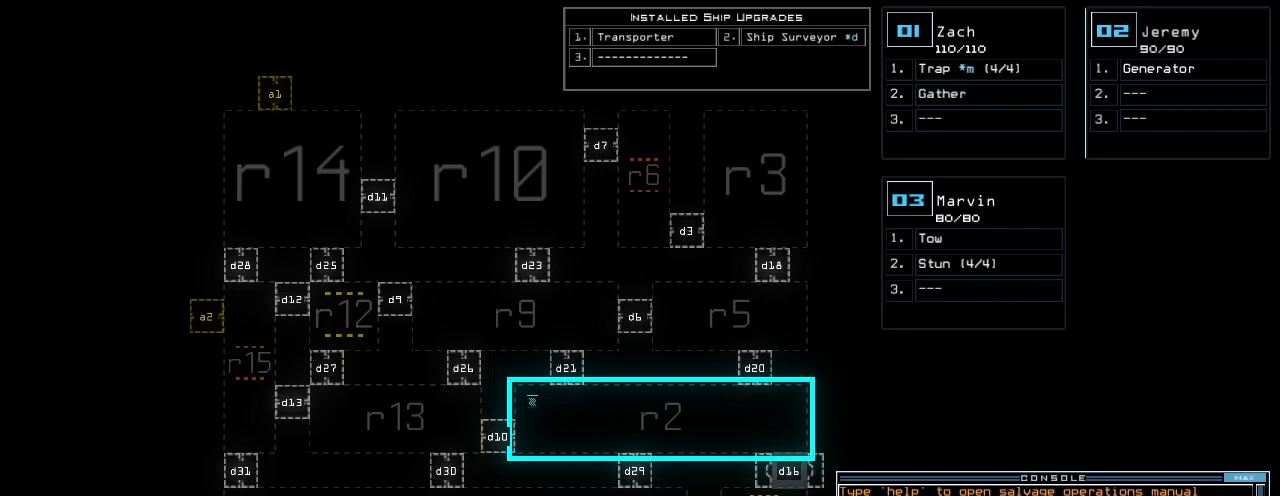
{"keys": [], "events": []}
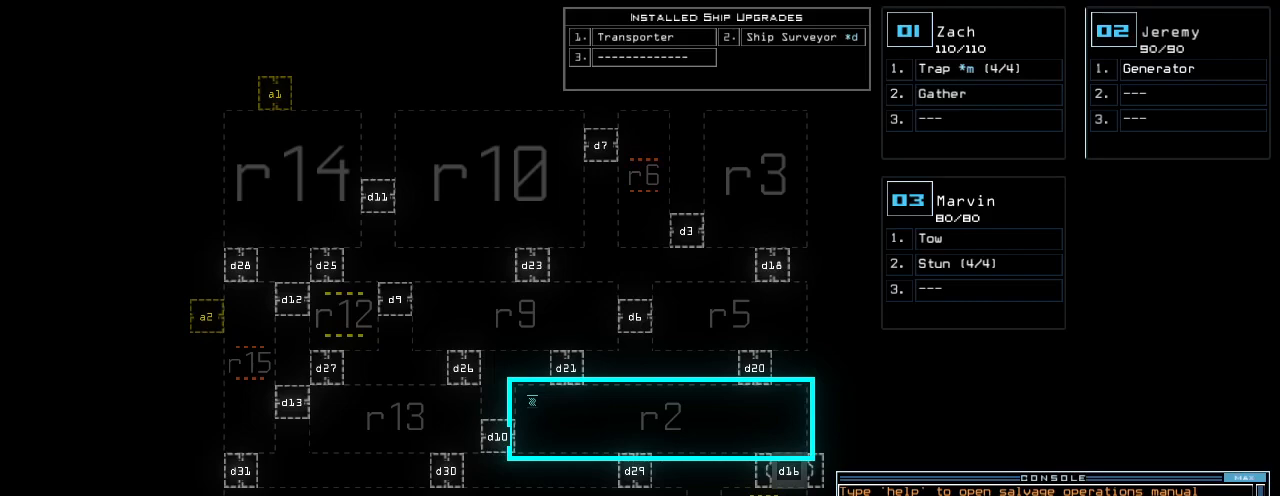
{"keys": [], "events": []}
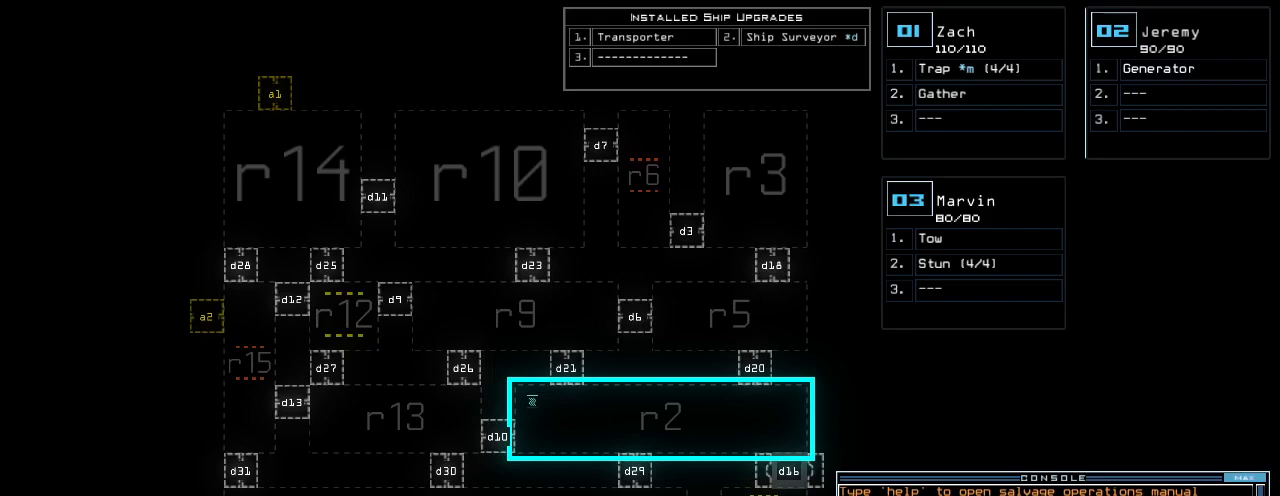
{"keys": [], "events": []}
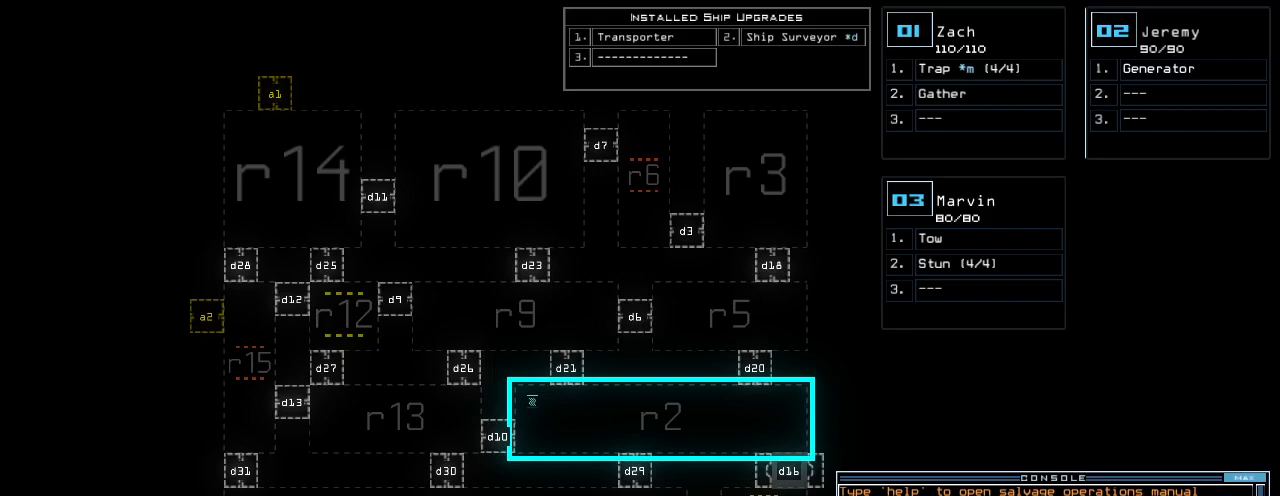
{"keys": [], "events": []}
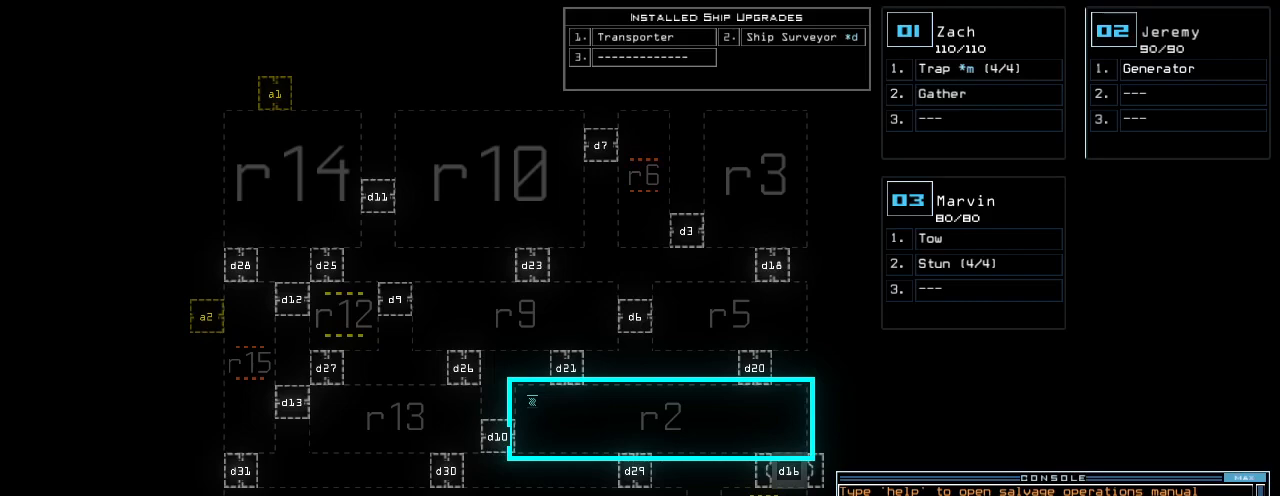
{"keys": [], "events": []}
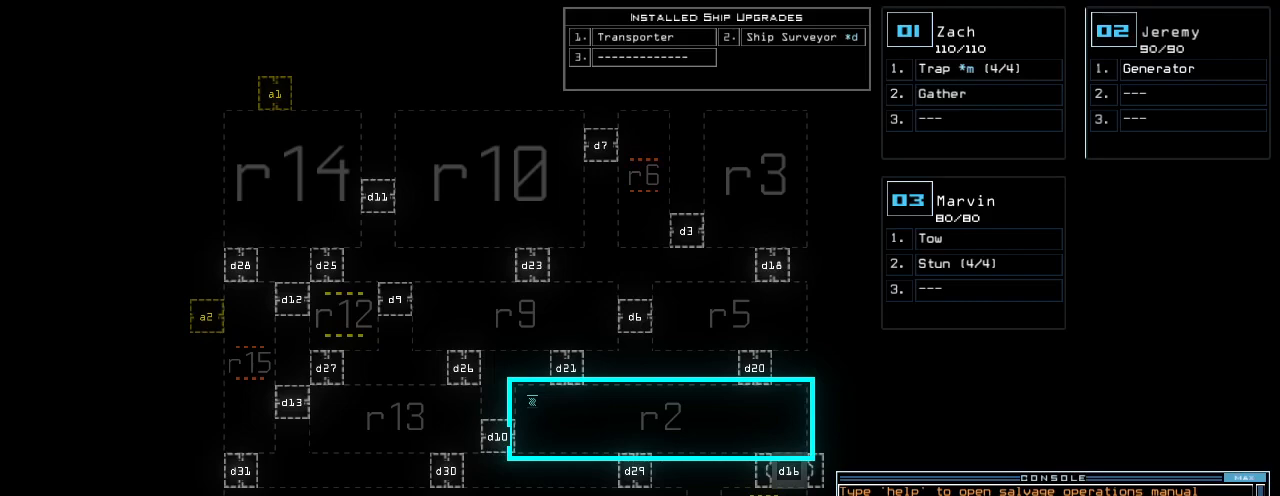
{"keys": [], "events": []}
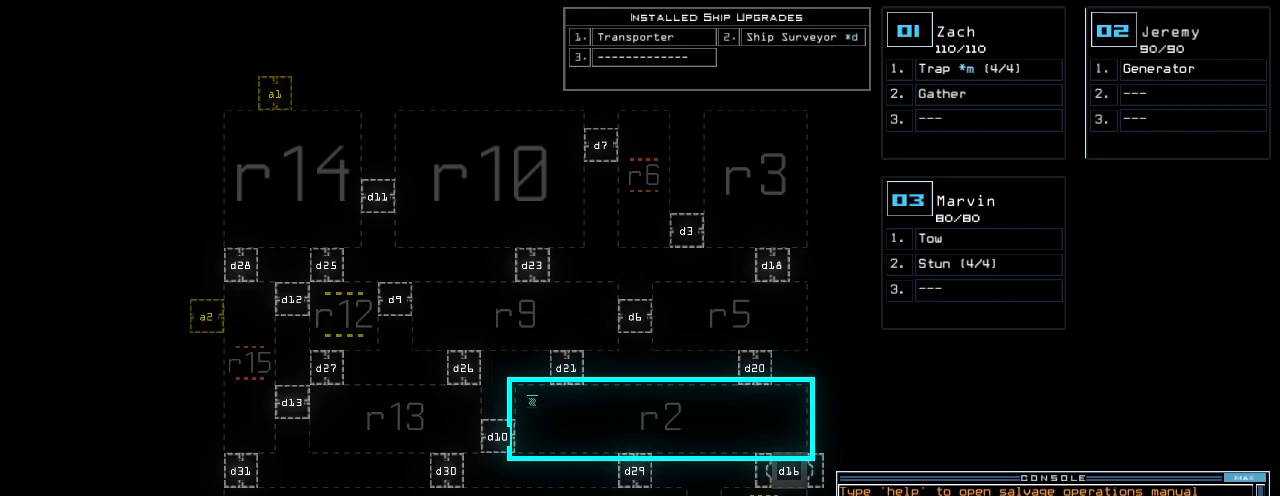
{"keys": [], "events": [[20, "3", "down"], [100, "3", "up"], [100, "space", "down"], [180, "space", "up"]]}